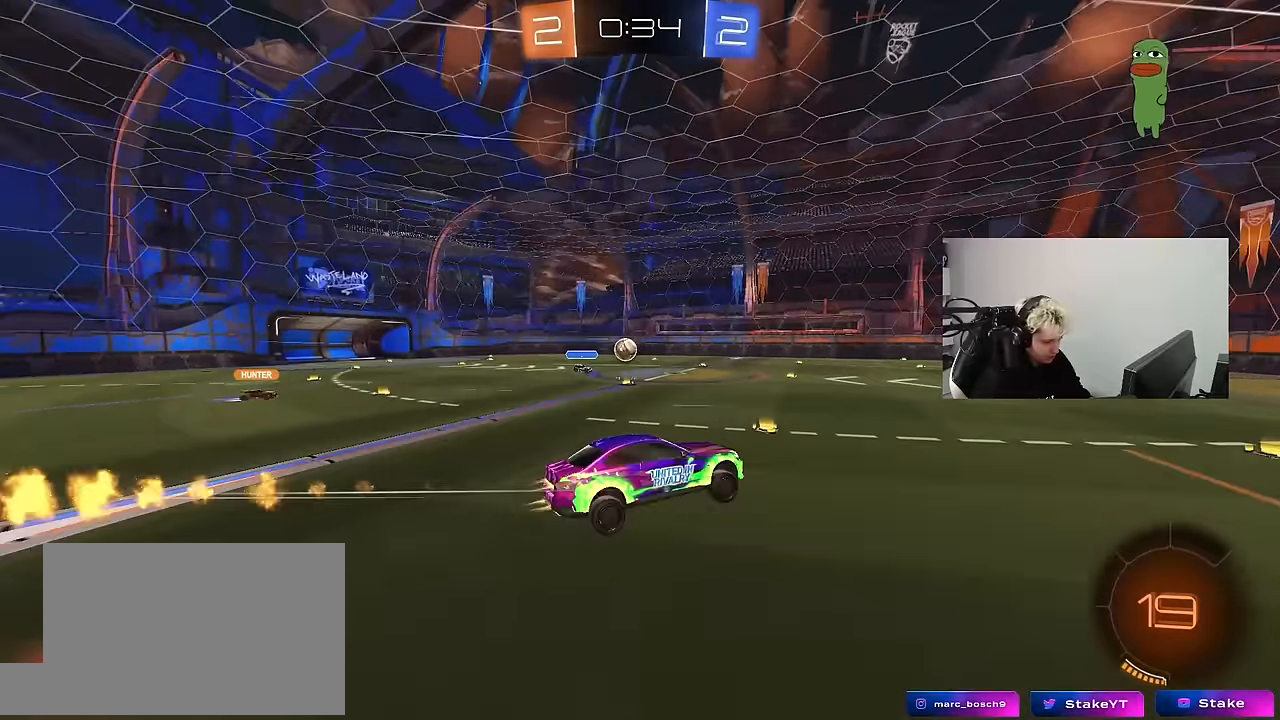
Gameplay with keyboard and mouse; each line is a JSON object with the keys and mouse buttons held at the frame after it. "events" lists presses ("down") and releases ("up") of "1", "2", "3", "4", "5", "a", "alt", "c", "caps_lock", "ctrl", "d", "e", "f", "g", "q", "r", "s", "shift", "space", "t", "tab", "v", "w", "x", "z", "mouse_left", "mouse_wheel" and "mouse_right" between this image and that frame as [ms after this image, input, new state], when the widget could be followed in between. "mouse_left", "mouse_wheel", "mouse_right" = the "left", "wheel", "right" buttons of the "mouse" list. No other keys are recorded. "wheel" means that the mouse wheel is clicked or scrolled. "mouse_move" is the direction in which the mouse moves at that frame (one of eight, or "still"), when it could be read.
{"keys": [], "mouse": [], "mouse_move": "still", "events": [[83, "shift", "up"], [133, "d", "up"], [133, "mouse_left", "up"], [217, "s", "up"]]}
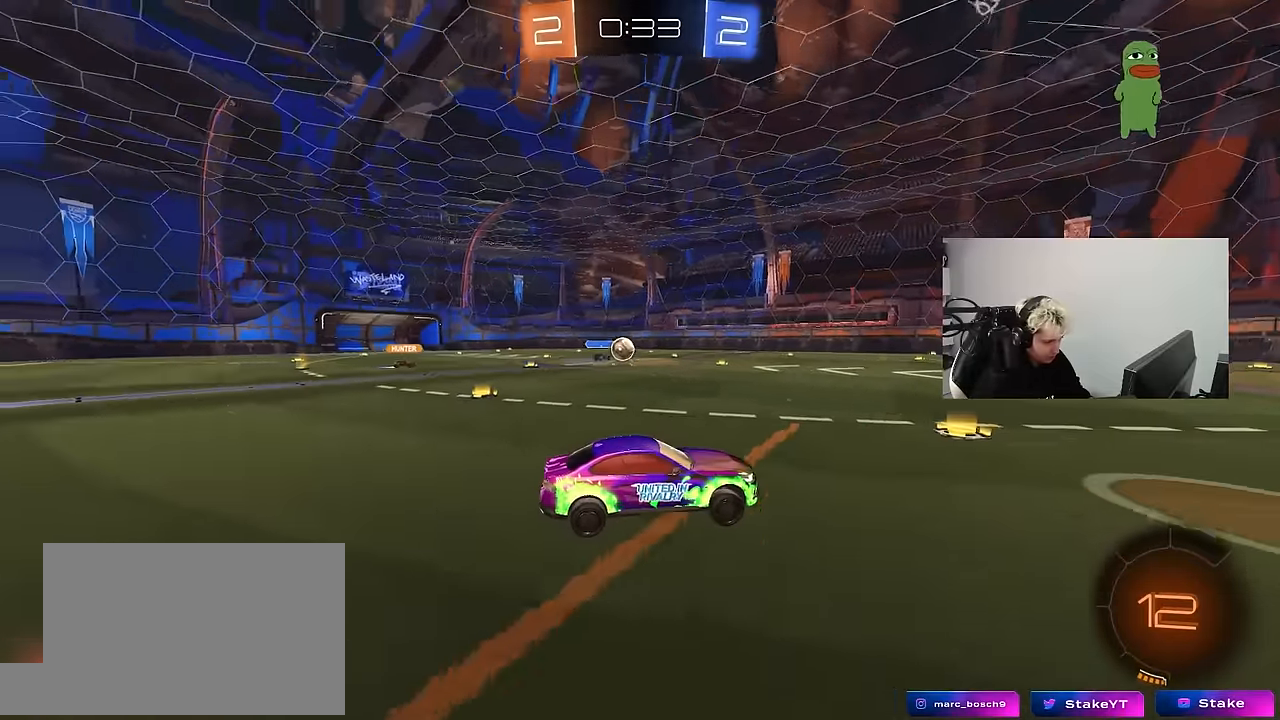
{"keys": ["w"], "mouse": [], "mouse_move": "still", "events": [[150, "w", "down"], [333, "a", "down"], [467, "a", "up"]]}
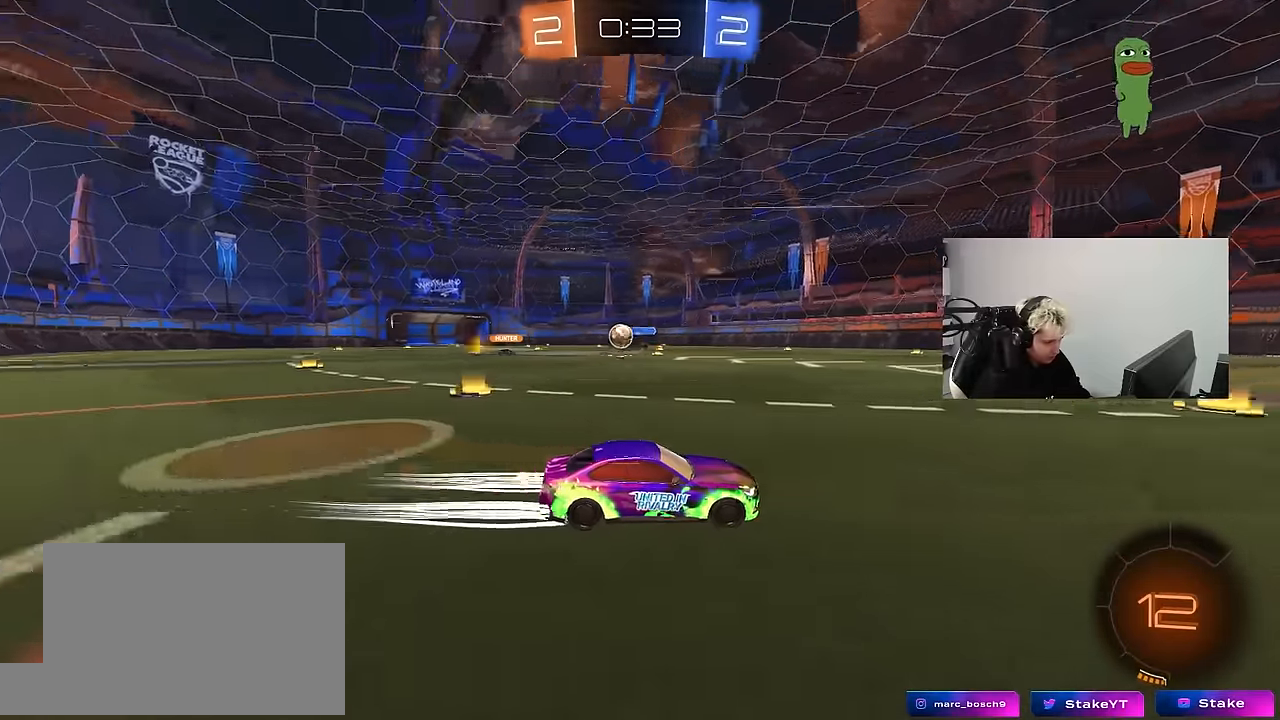
{"keys": ["a", "w"], "mouse": ["left"], "mouse_move": "still", "events": [[150, "a", "down"], [150, "w", "up"], [250, "shift", "down"], [350, "shift", "up"], [350, "w", "down"], [433, "mouse_left", "down"]]}
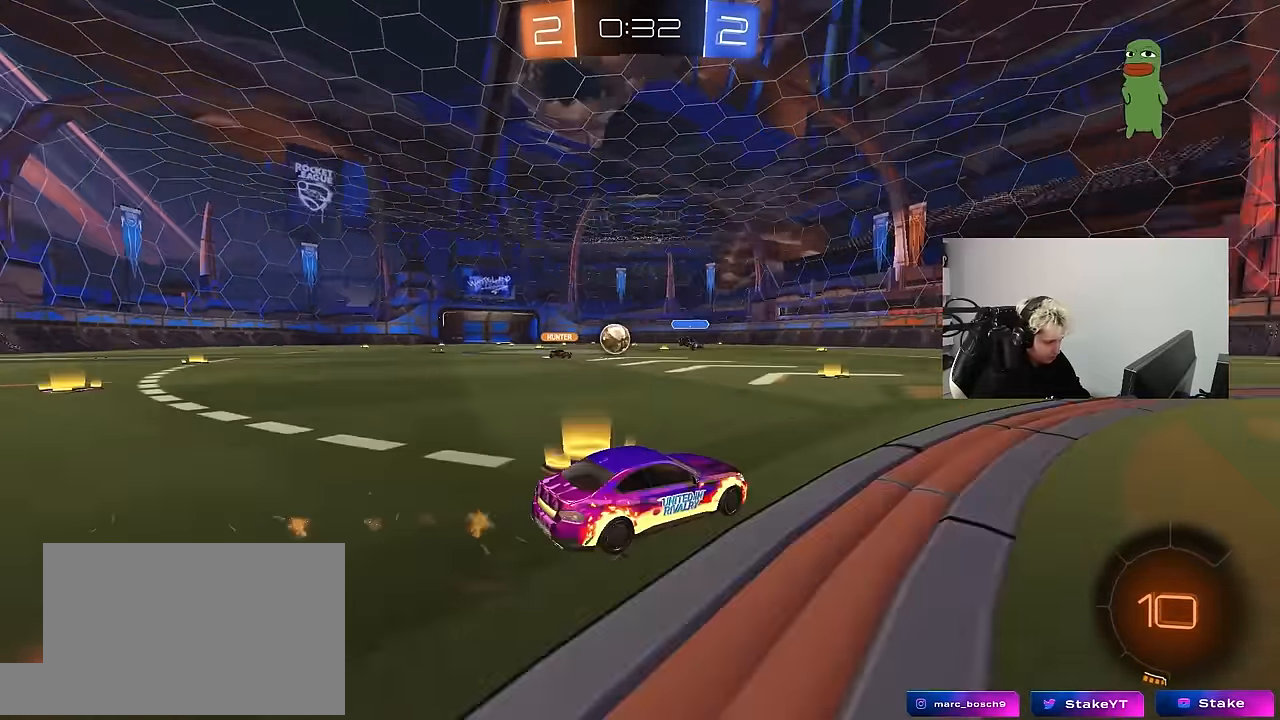
{"keys": ["a", "w"], "mouse": ["left"], "mouse_move": "still", "events": [[167, "a", "up"], [217, "mouse_left", "up"], [417, "a", "down"], [417, "mouse_left", "down"]]}
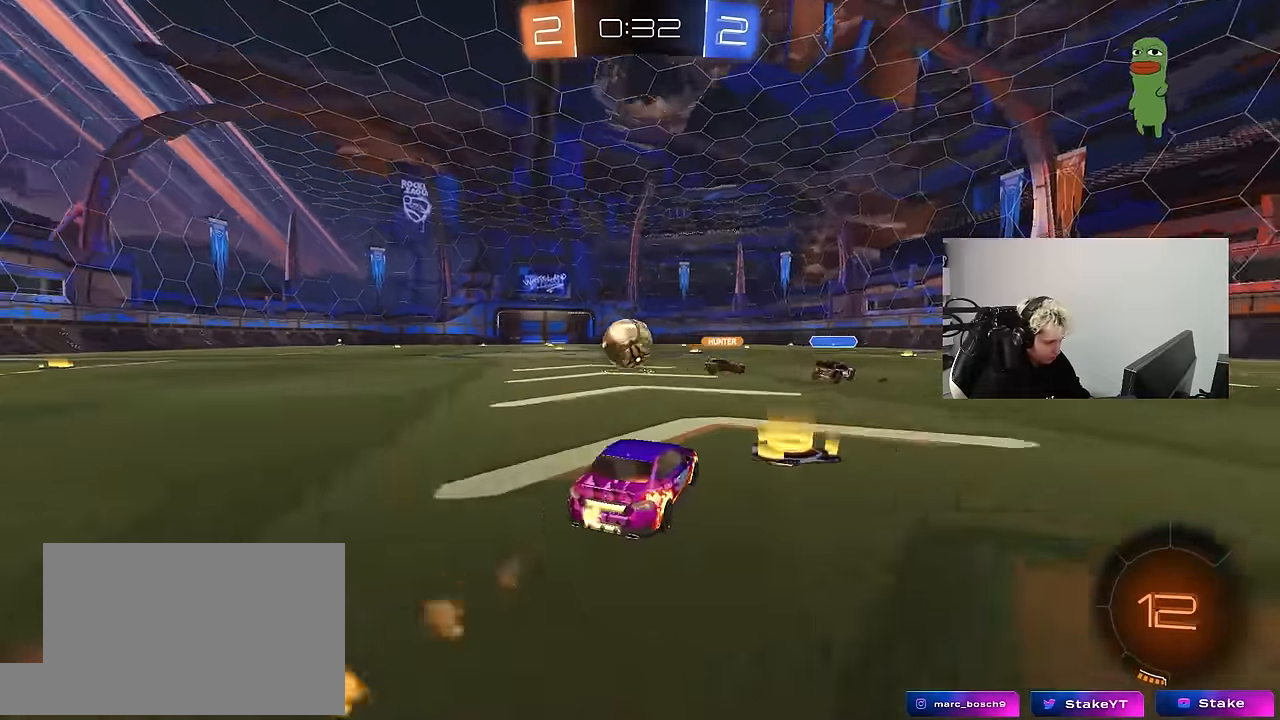
{"keys": ["a", "s", "shift"], "mouse": ["left", "right"], "mouse_move": "down-right", "events": [[50, "a", "up"], [183, "w", "up"], [233, "mouse_right", "down"], [283, "d", "down"], [283, "w", "down"], [333, "a", "down"], [333, "d", "up"], [333, "mouse_right", "up"], [333, "shift", "down"], [433, "mouse_right", "down"], [433, "s", "down"], [466, "w", "up"]]}
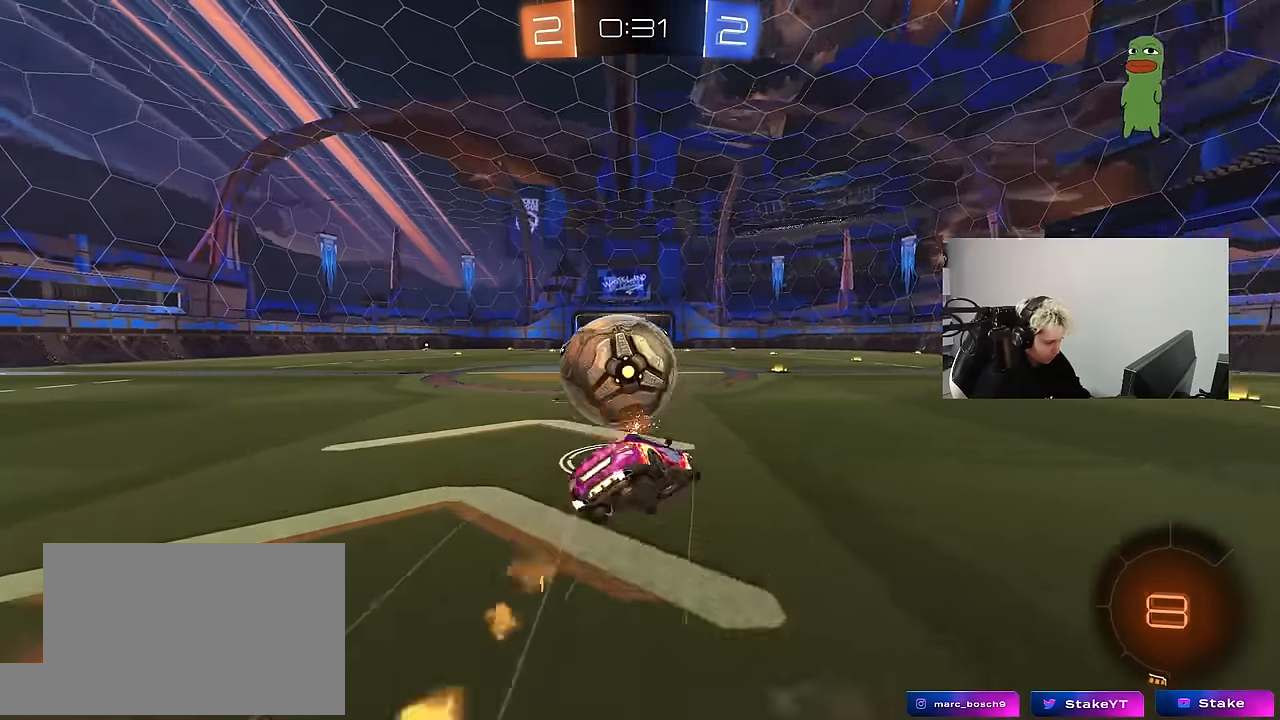
{"keys": ["a", "s", "shift"], "mouse": [], "mouse_move": "left", "events": [[16, "mouse_right", "up"], [400, "s", "up"], [433, "mouse_left", "up"], [483, "s", "down"]]}
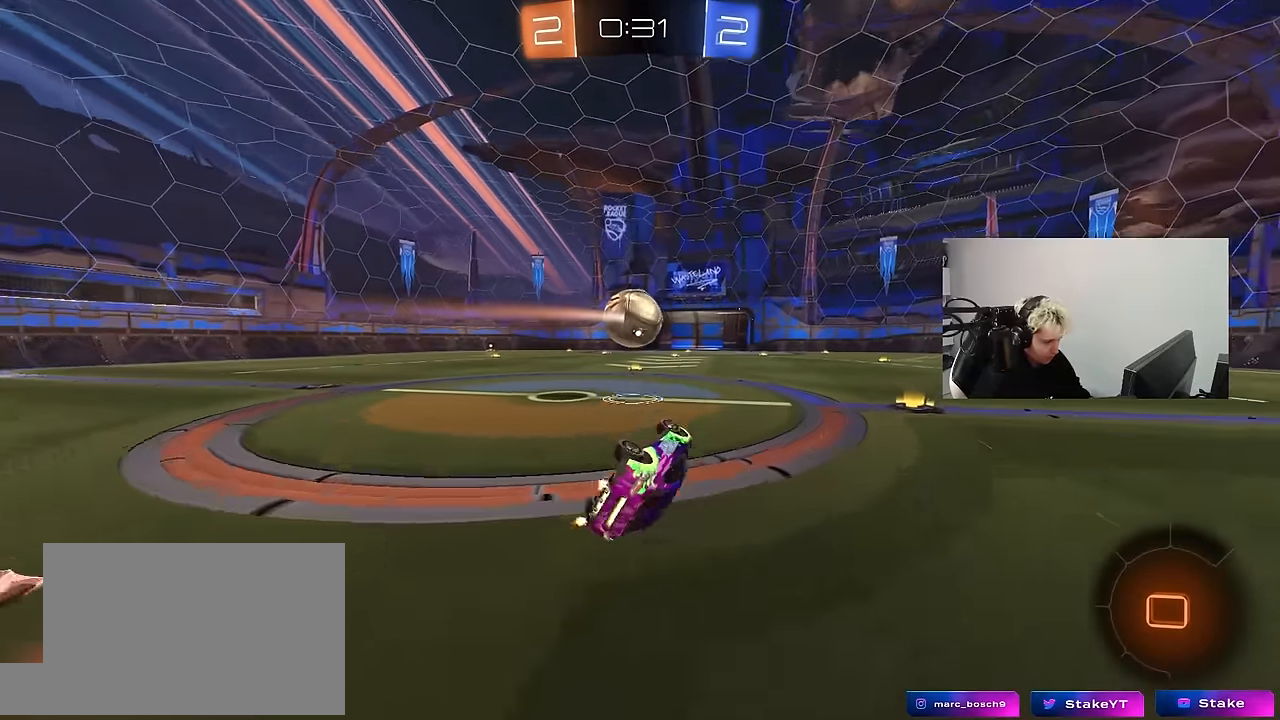
{"keys": ["w"], "mouse": ["left", "right"], "mouse_move": "up-left", "events": [[216, "s", "up"], [216, "shift", "up"], [266, "a", "up"], [400, "a", "down"], [400, "w", "down"], [500, "a", "up"], [500, "mouse_left", "down"], [500, "mouse_right", "down"]]}
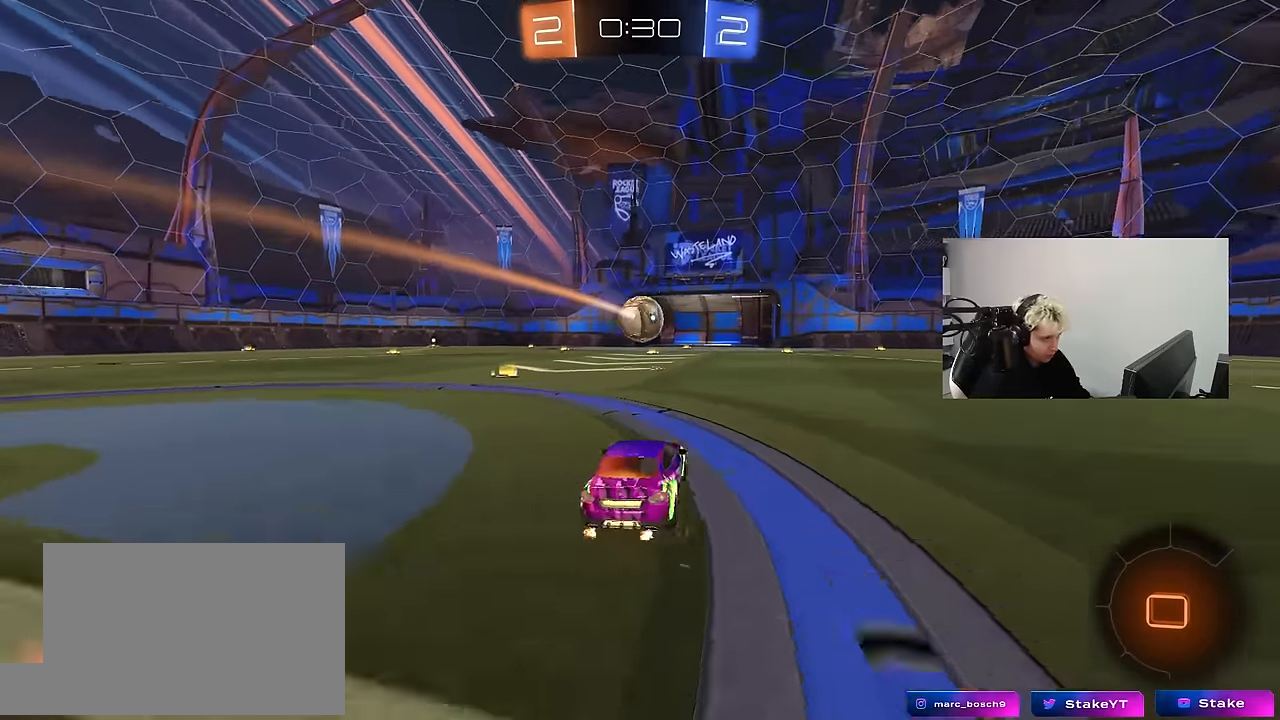
{"keys": ["a", "s", "shift"], "mouse": [], "mouse_move": "still", "events": [[100, "d", "down"], [100, "mouse_right", "up"], [150, "a", "down"], [150, "d", "up"], [150, "shift", "down"], [183, "mouse_right", "down"], [233, "s", "down"], [233, "w", "up"], [333, "mouse_left", "up"], [333, "mouse_right", "up"]]}
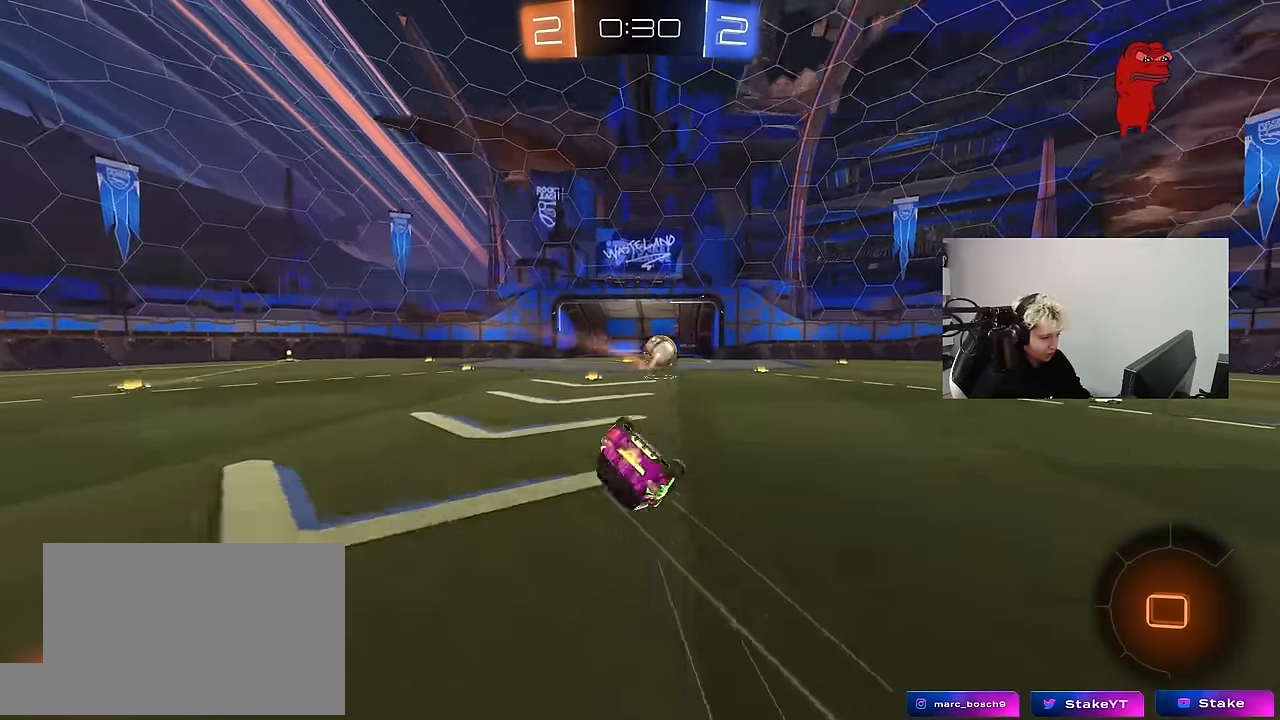
{"keys": ["a"], "mouse": [], "mouse_move": "up", "events": [[66, "s", "up"], [200, "s", "down"], [250, "mouse_left", "down"], [400, "mouse_left", "up"], [400, "s", "up"], [483, "shift", "up"]]}
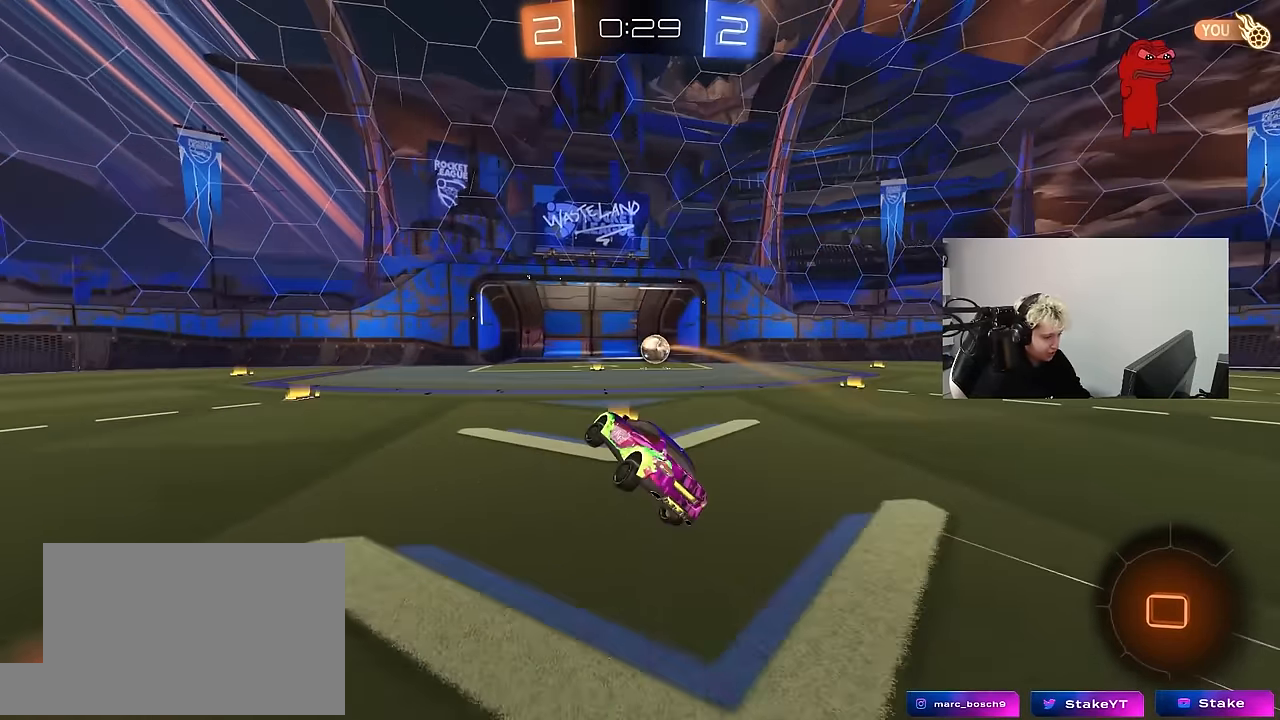
{"keys": [], "mouse": [], "mouse_move": "still", "events": [[83, "w", "down"], [266, "a", "up"], [366, "w", "up"]]}
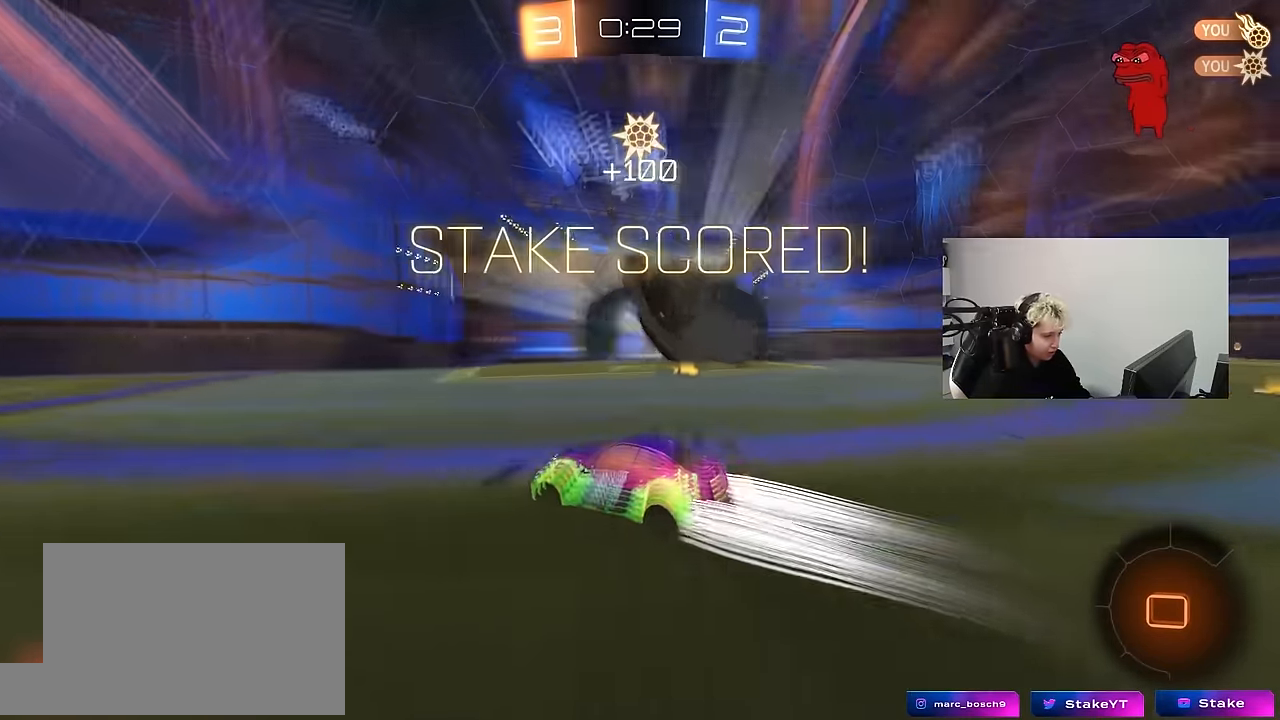
{"keys": ["tab"], "mouse": [], "mouse_move": "still", "events": [[50, "a", "down"], [150, "a", "up"], [333, "tab", "down"], [383, "space", "down"], [466, "space", "up"]]}
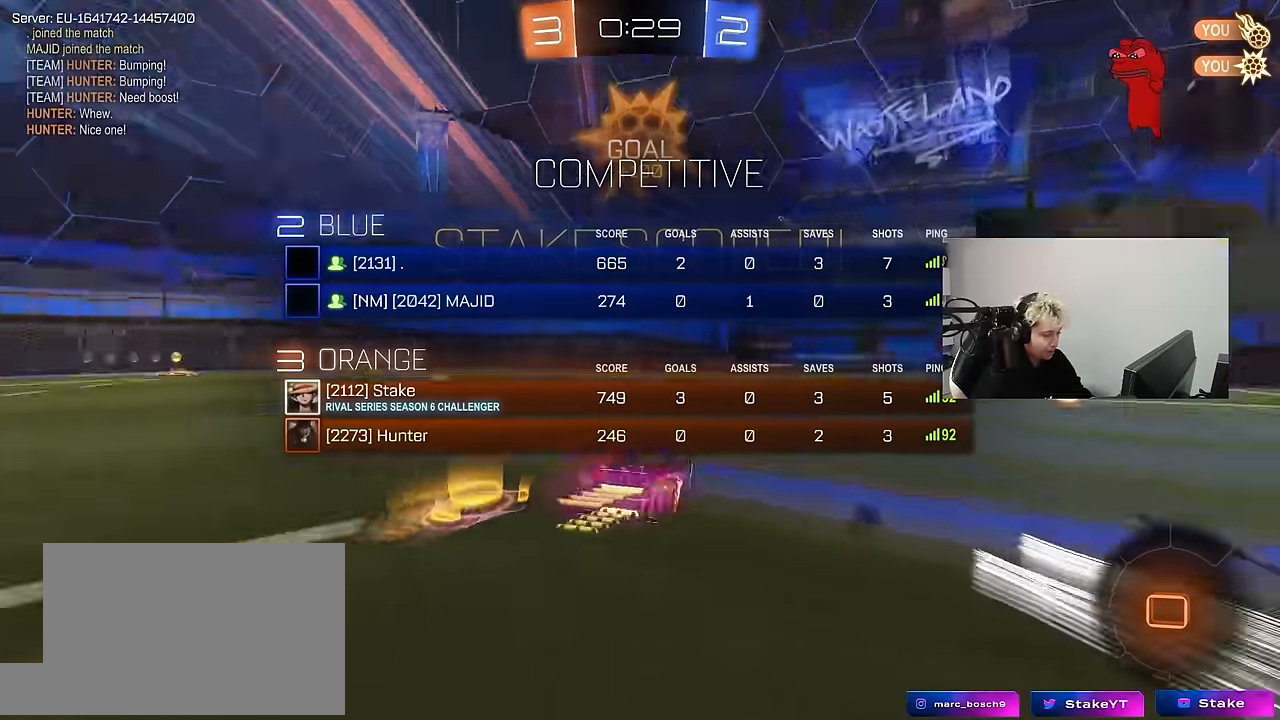
{"keys": [], "mouse": [], "mouse_move": "down-left", "events": [[66, "s", "down"], [150, "space", "down"], [200, "mouse_right", "down"], [300, "mouse_right", "up"], [350, "mouse_right", "down"], [350, "space", "up"], [433, "s", "up"], [433, "tab", "up"], [483, "mouse_right", "up"]]}
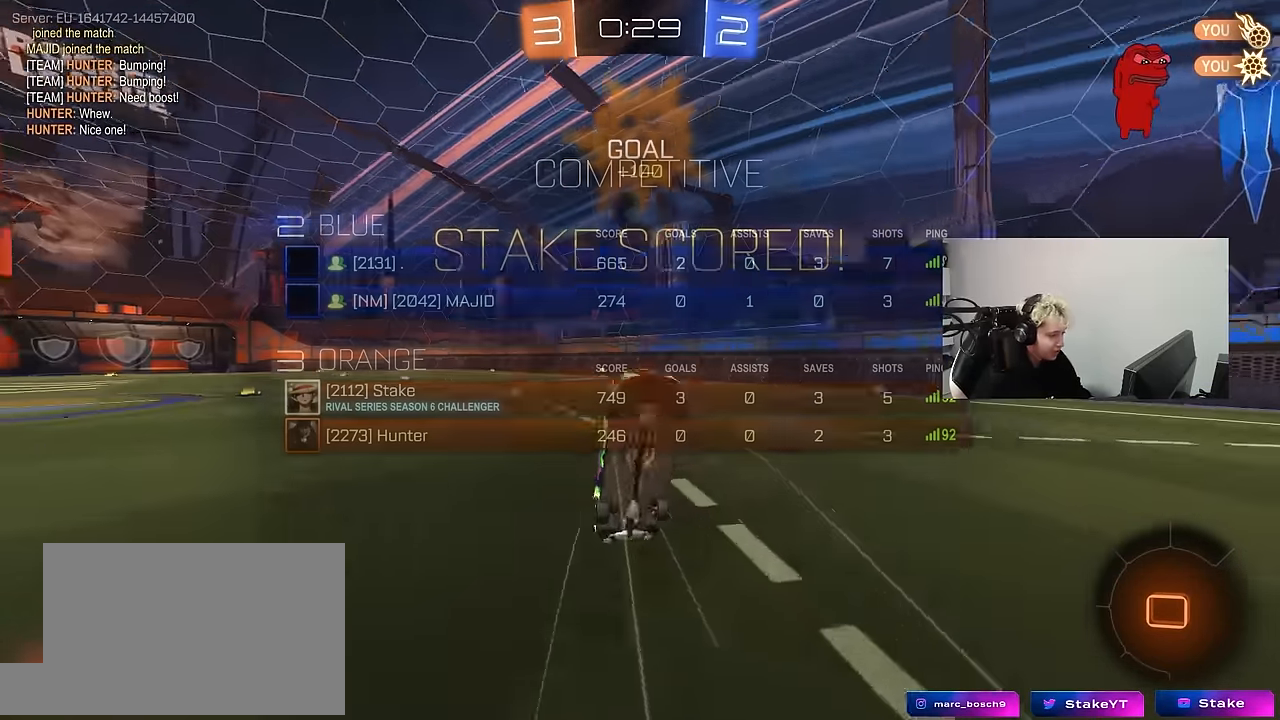
{"keys": ["a", "q"], "mouse": ["left"], "mouse_move": "still", "events": [[33, "d", "down"], [83, "q", "down"], [83, "w", "down"], [416, "mouse_left", "down"], [450, "a", "down"], [500, "d", "up"], [500, "w", "up"]]}
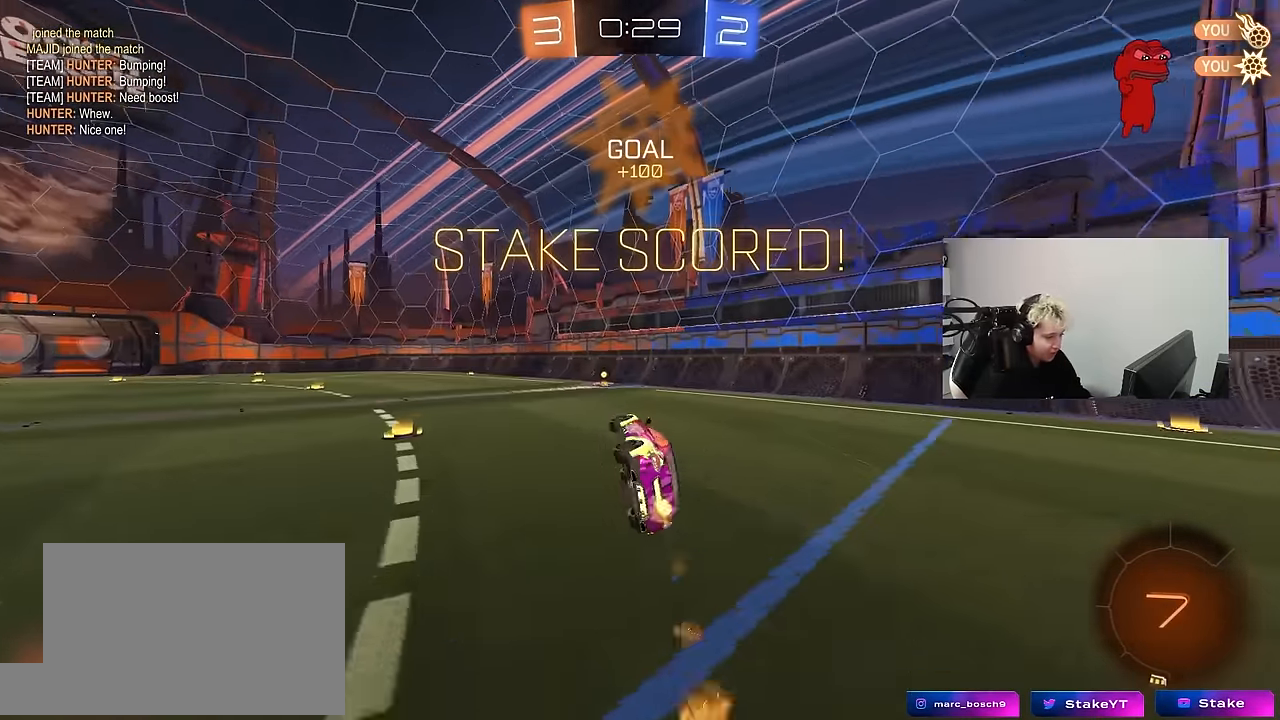
{"keys": ["a", "w"], "mouse": [], "mouse_move": "still", "events": [[50, "a", "up"], [50, "q", "up"], [100, "mouse_left", "up"], [183, "a", "down"], [466, "w", "down"]]}
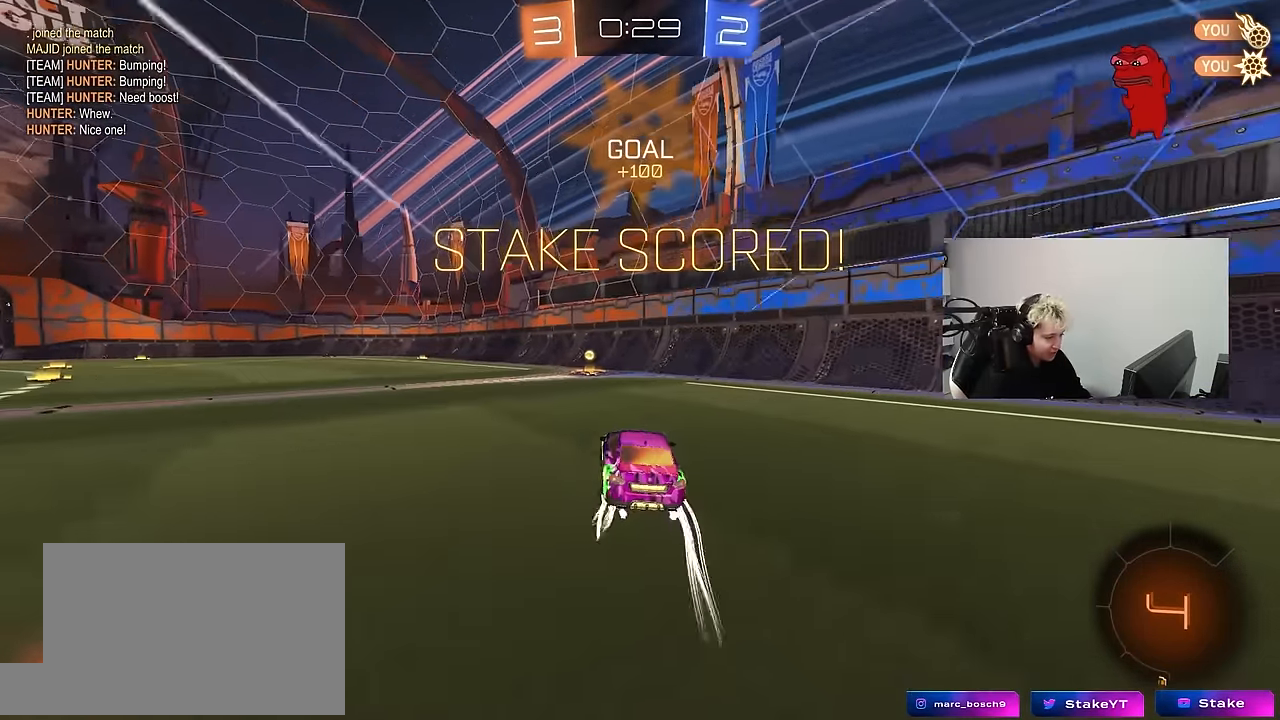
{"keys": ["d", "s", "shift"], "mouse": [], "mouse_move": "up-right", "events": [[116, "mouse_right", "down"], [166, "a", "up"], [200, "d", "down"], [200, "mouse_right", "up"], [200, "shift", "down"], [250, "mouse_right", "down"], [300, "w", "up"], [350, "s", "down"], [433, "mouse_right", "up"]]}
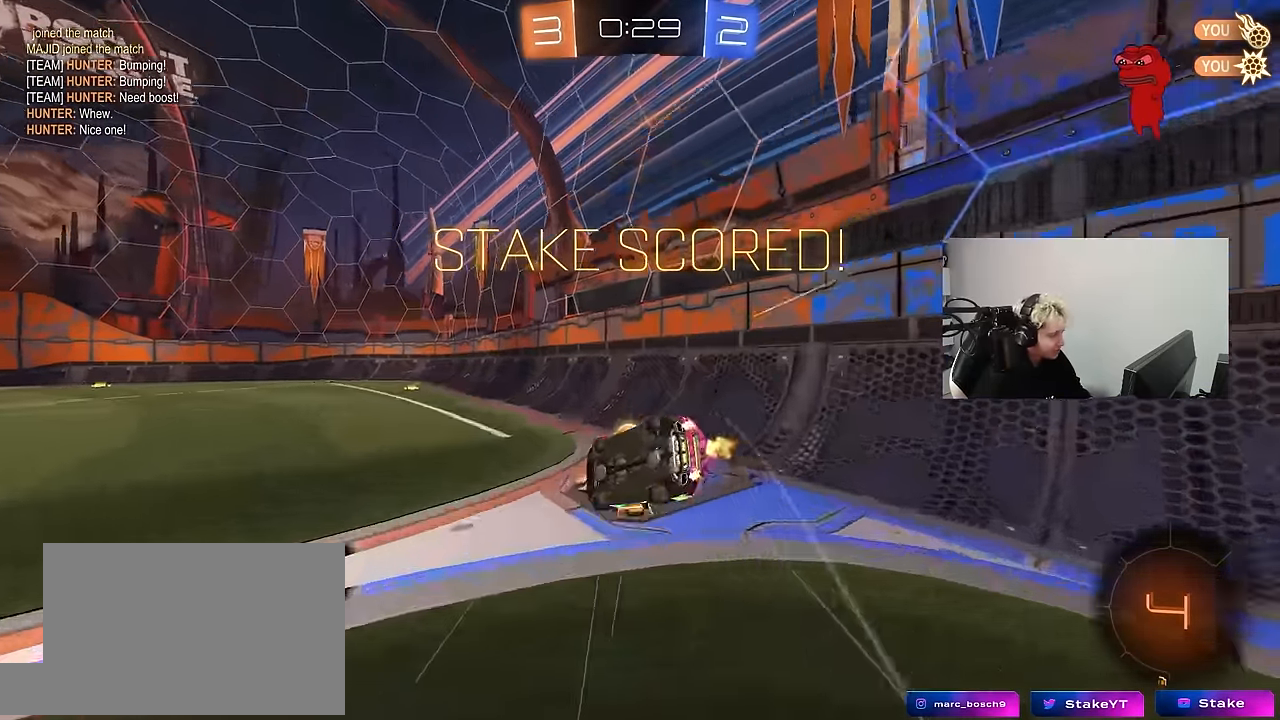
{"keys": ["a"], "mouse": [], "mouse_move": "still", "events": [[133, "s", "up"], [266, "s", "down"], [400, "d", "up"], [400, "s", "up"], [400, "shift", "up"], [500, "a", "down"]]}
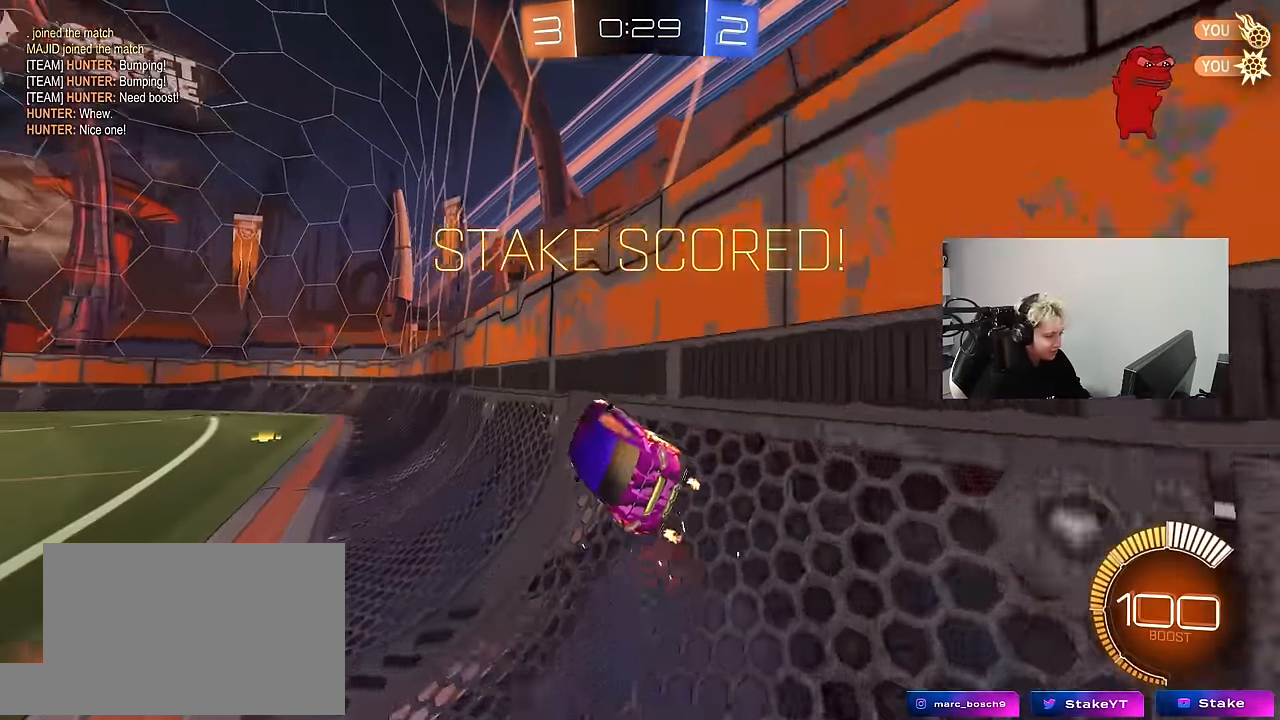
{"keys": [], "mouse": [], "mouse_move": "still", "events": [[50, "w", "down"], [150, "a", "up"], [283, "w", "up"], [333, "a", "down"], [466, "a", "up"]]}
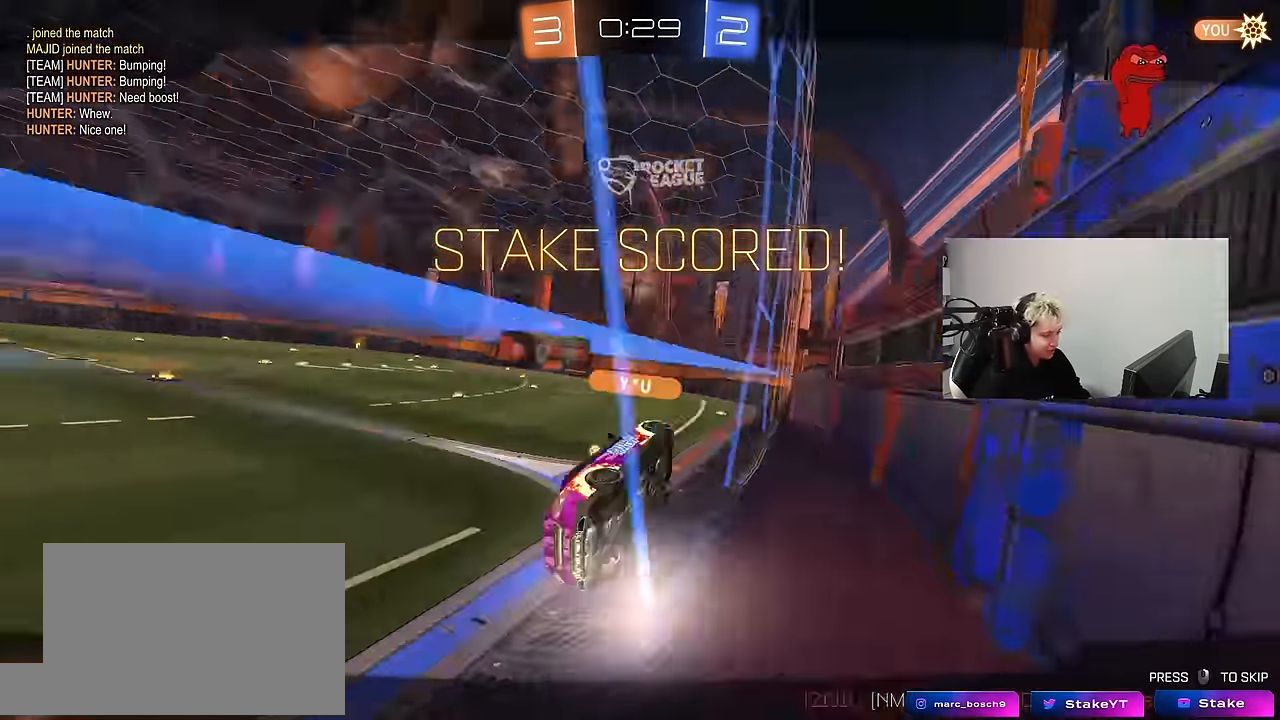
{"keys": [], "mouse": [], "mouse_move": "still", "events": []}
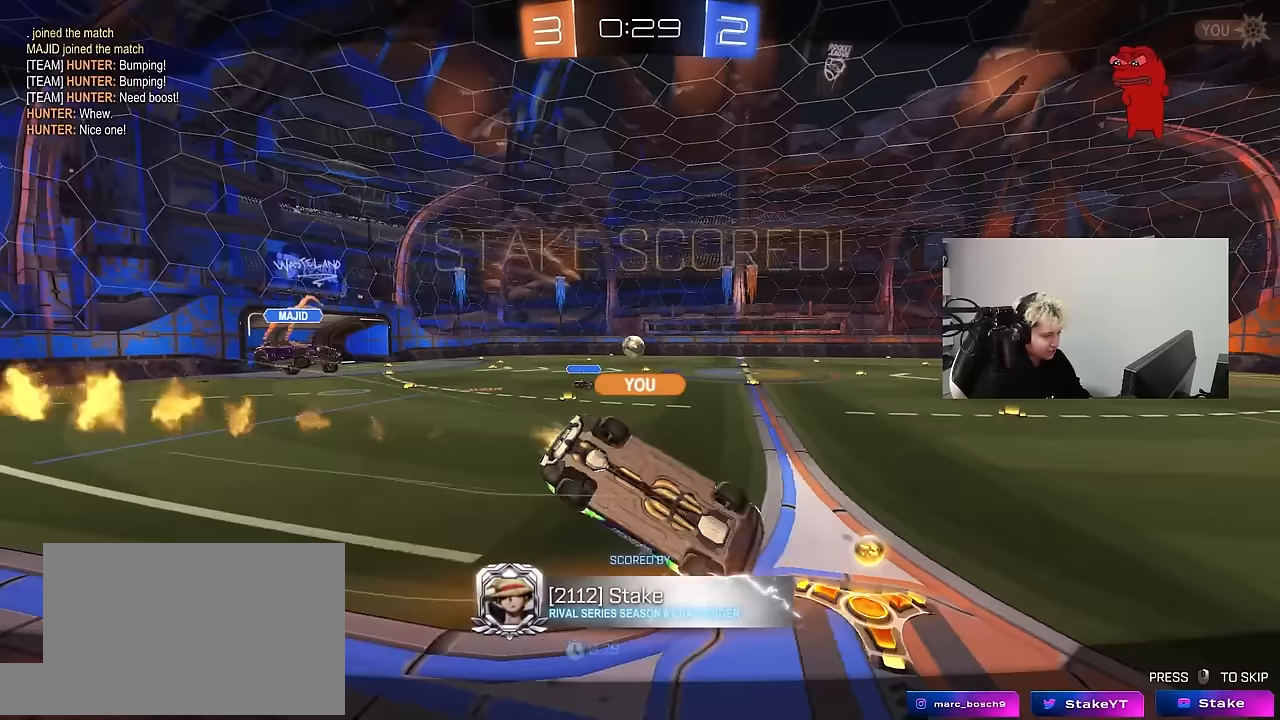
{"keys": [], "mouse": [], "mouse_move": "still", "events": []}
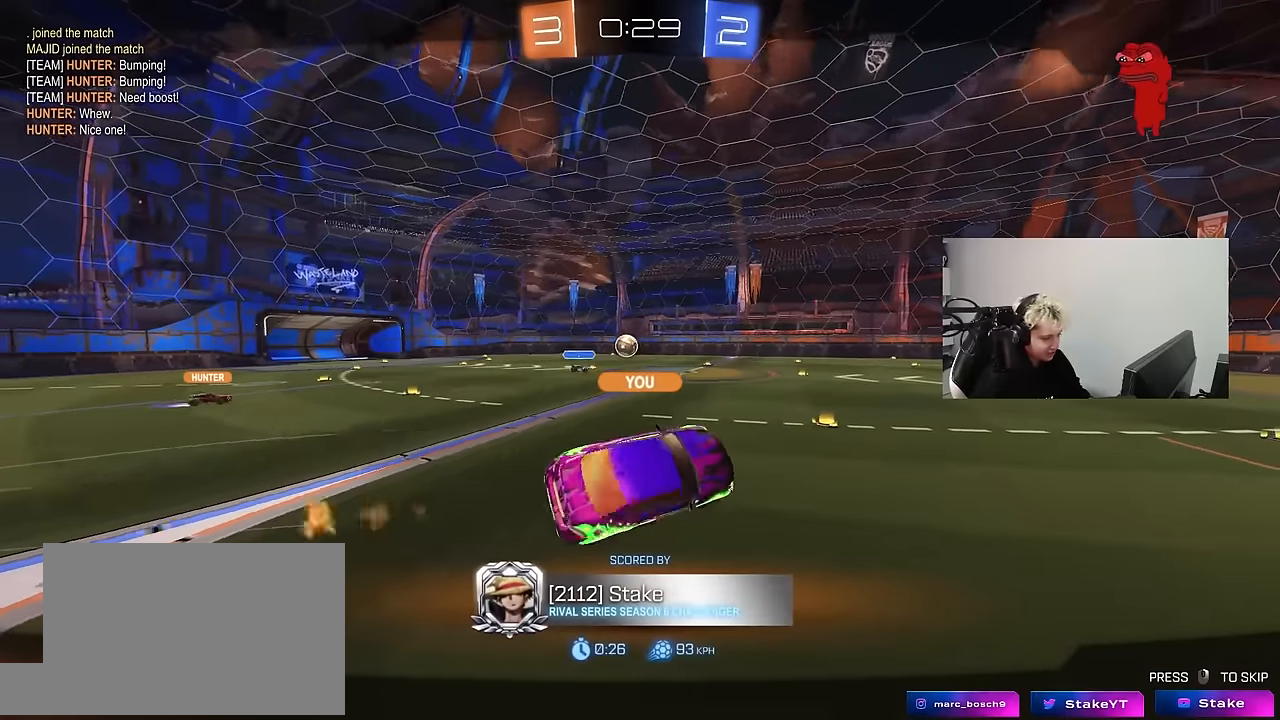
{"keys": [], "mouse": [], "mouse_move": "still", "events": []}
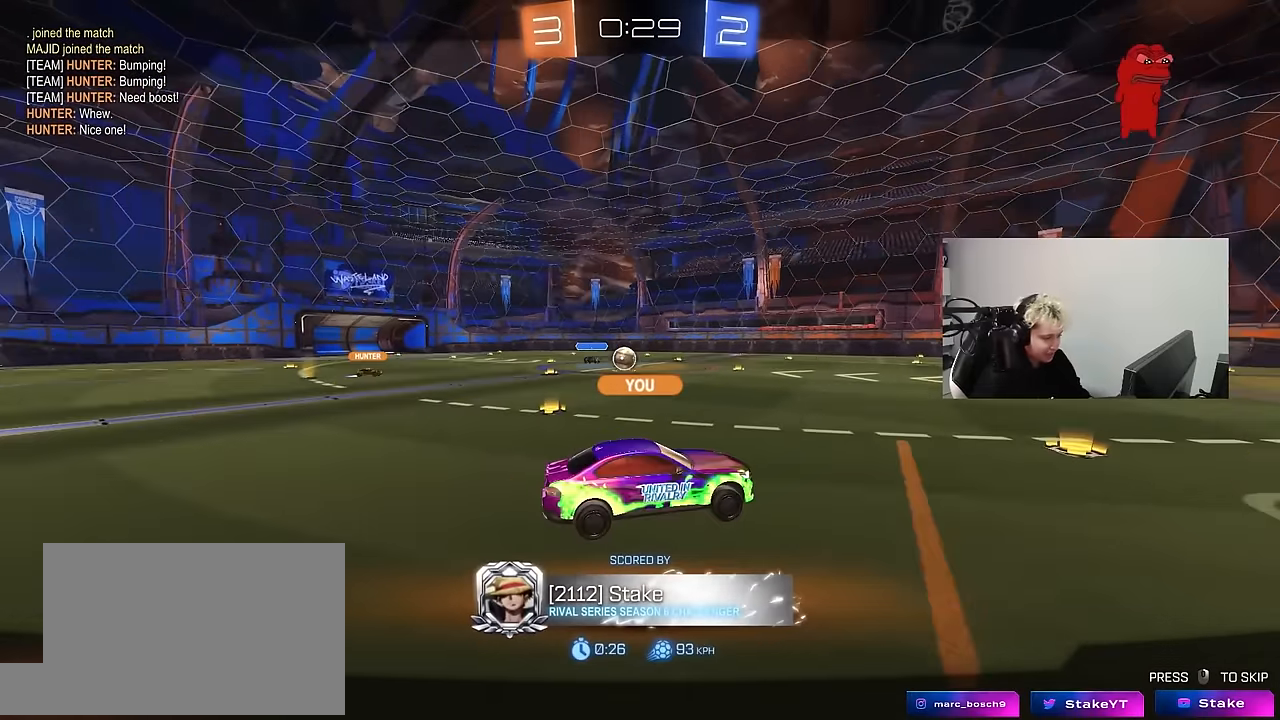
{"keys": [], "mouse": [], "mouse_move": "still", "events": []}
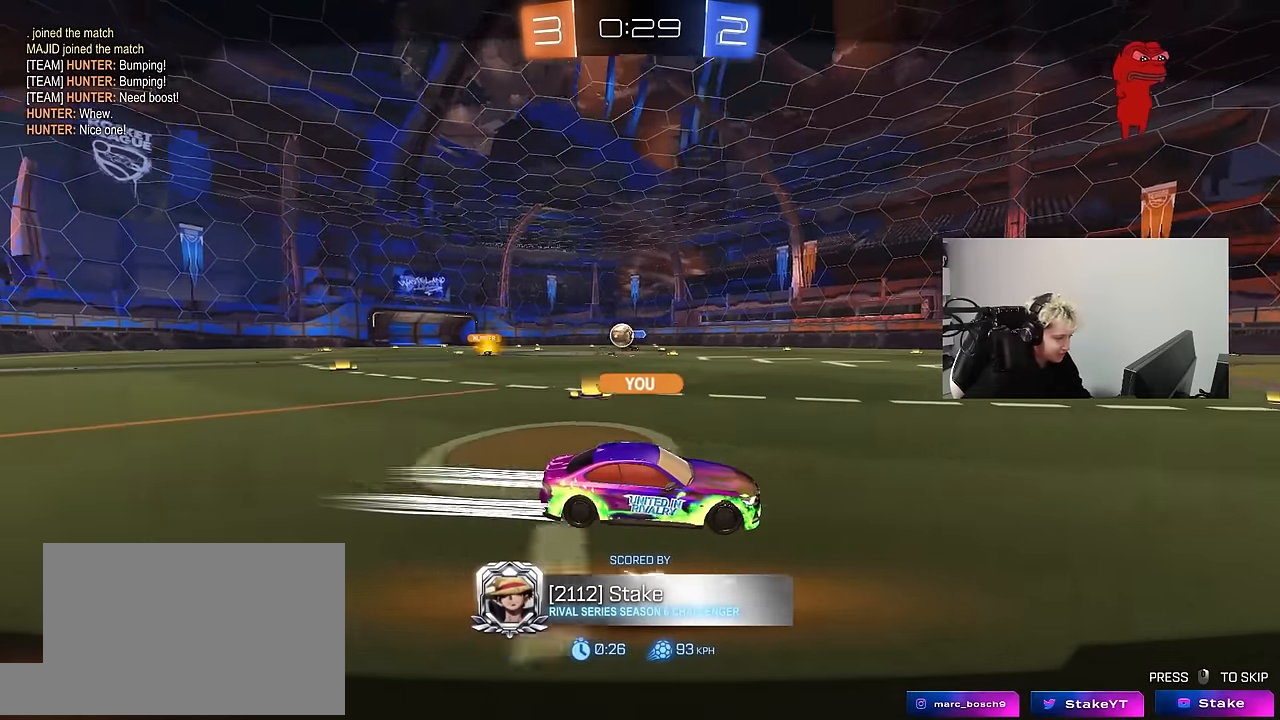
{"keys": [], "mouse": [], "mouse_move": "still", "events": []}
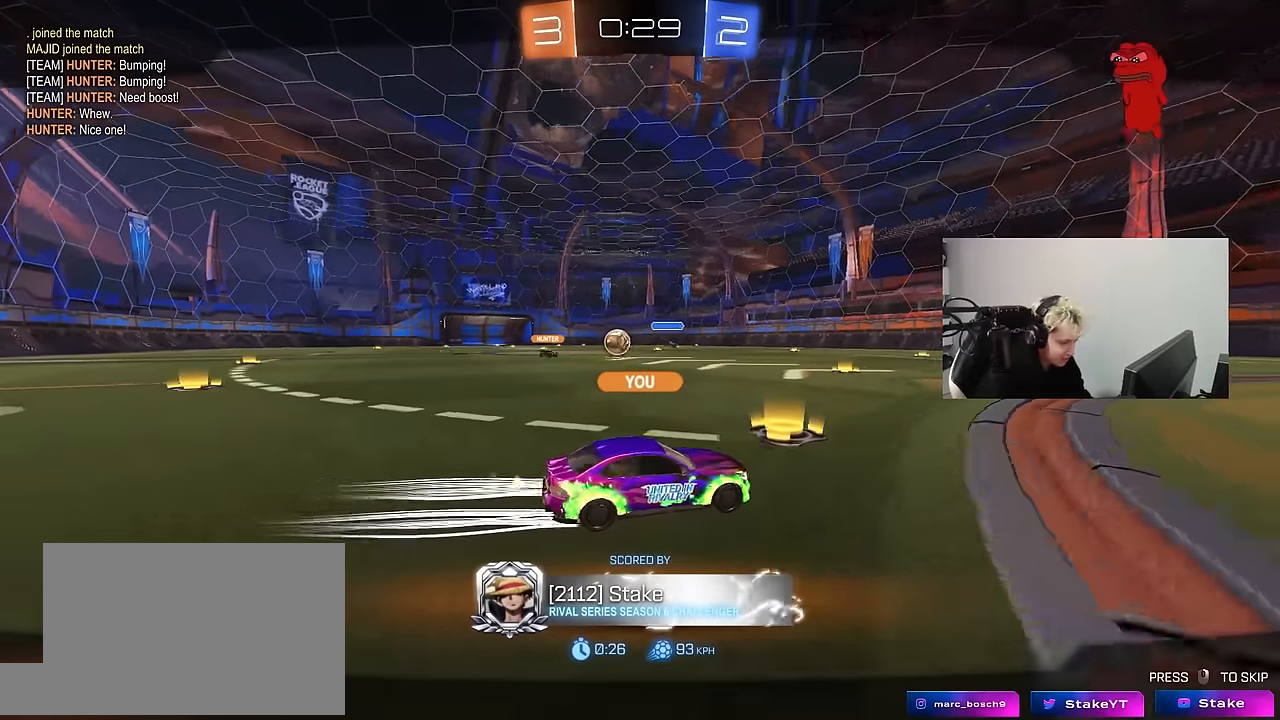
{"keys": [], "mouse": [], "mouse_move": "still", "events": []}
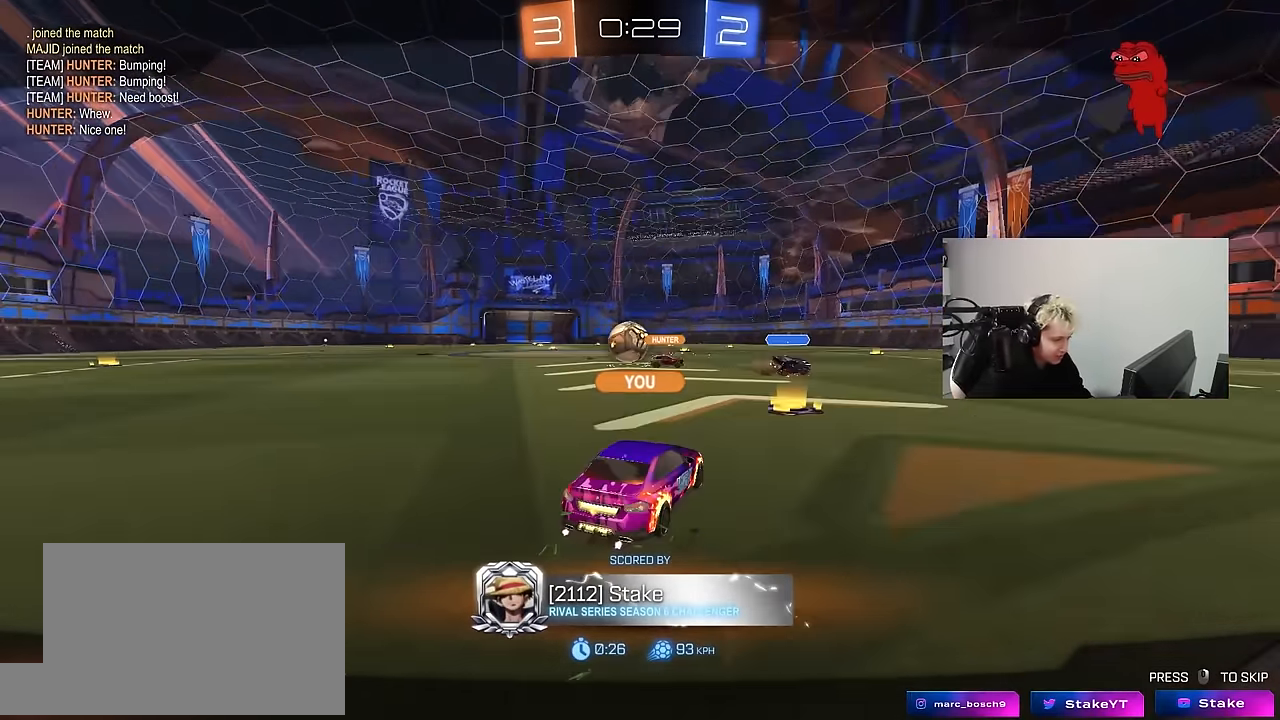
{"keys": [], "mouse": [], "mouse_move": "left", "events": []}
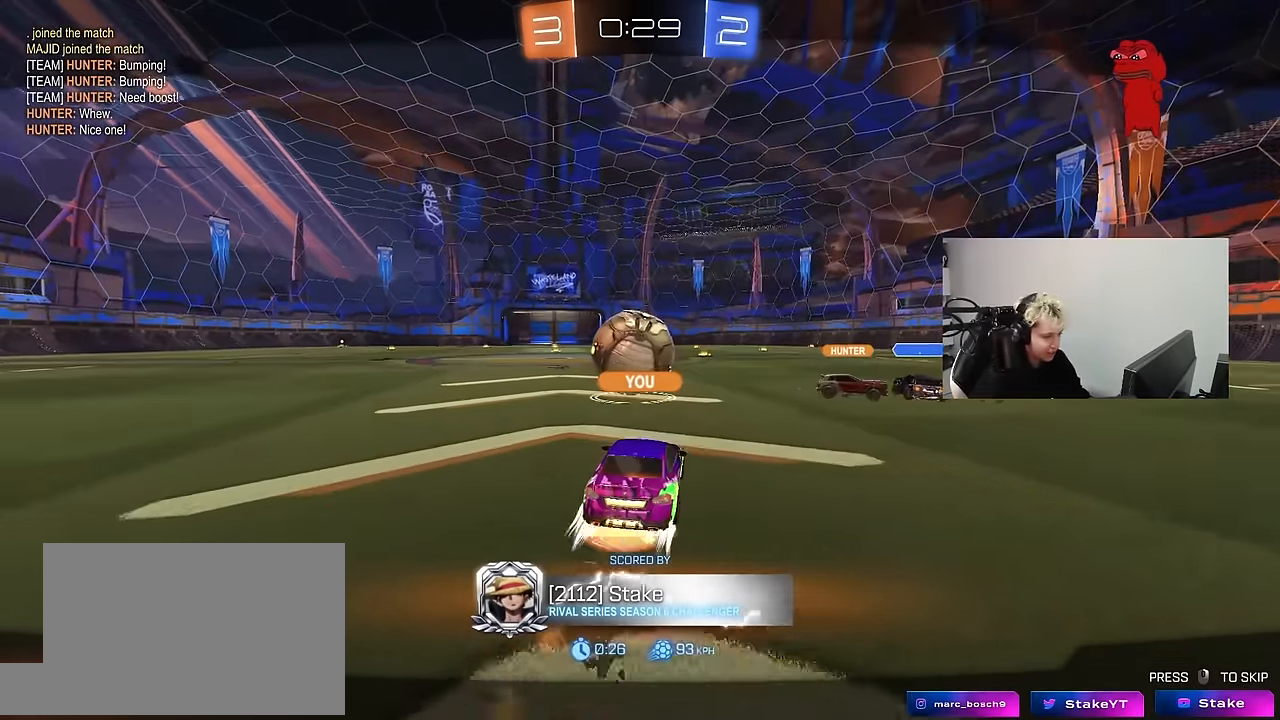
{"keys": [], "mouse": [], "mouse_move": "down", "events": []}
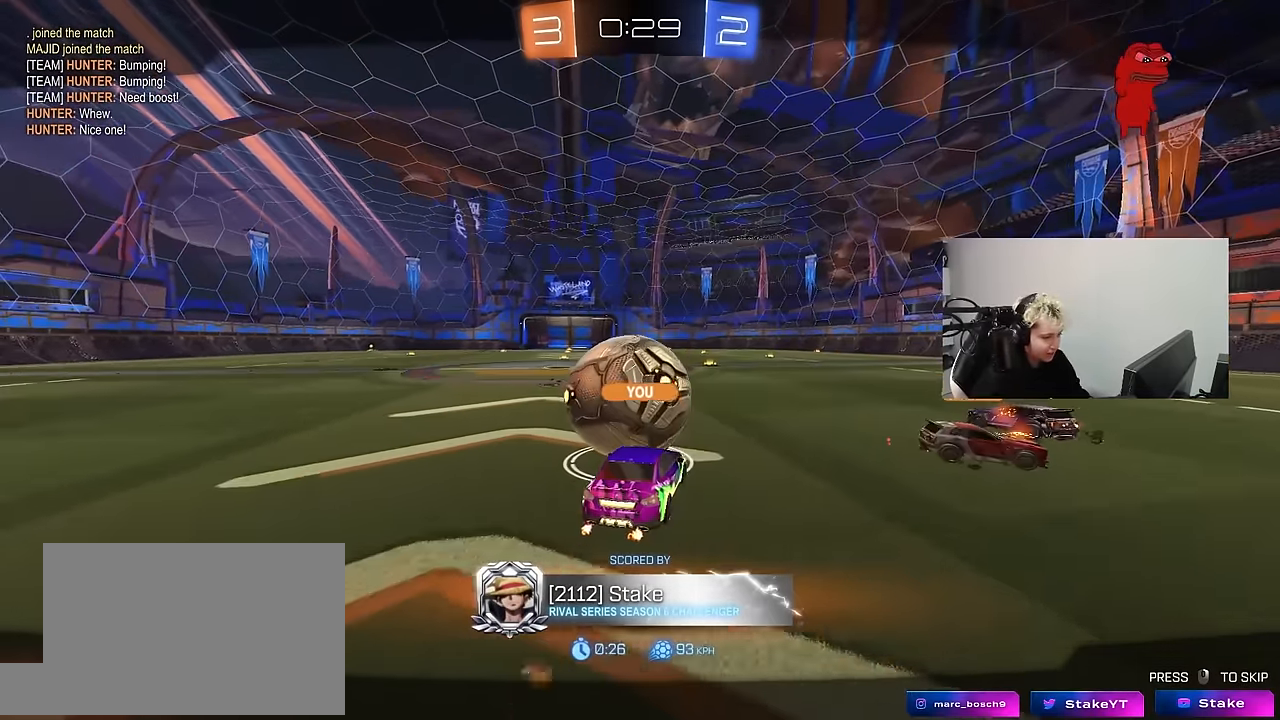
{"keys": [], "mouse": ["right"], "mouse_move": "down-left", "events": [[183, "mouse_right", "down"]]}
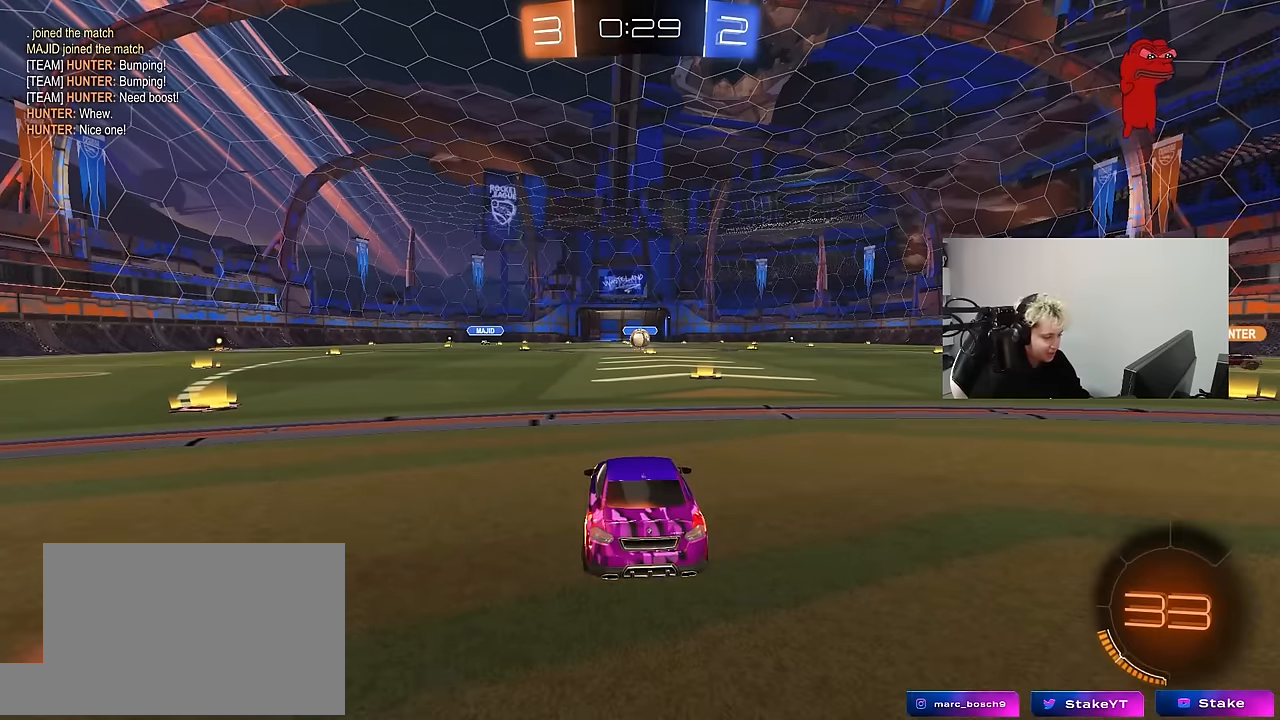
{"keys": ["z"], "mouse": [], "mouse_move": "up", "events": [[17, "mouse_right", "up"], [167, "mouse_wheel", "down"], [300, "mouse_wheel", "up"], [483, "z", "down"]]}